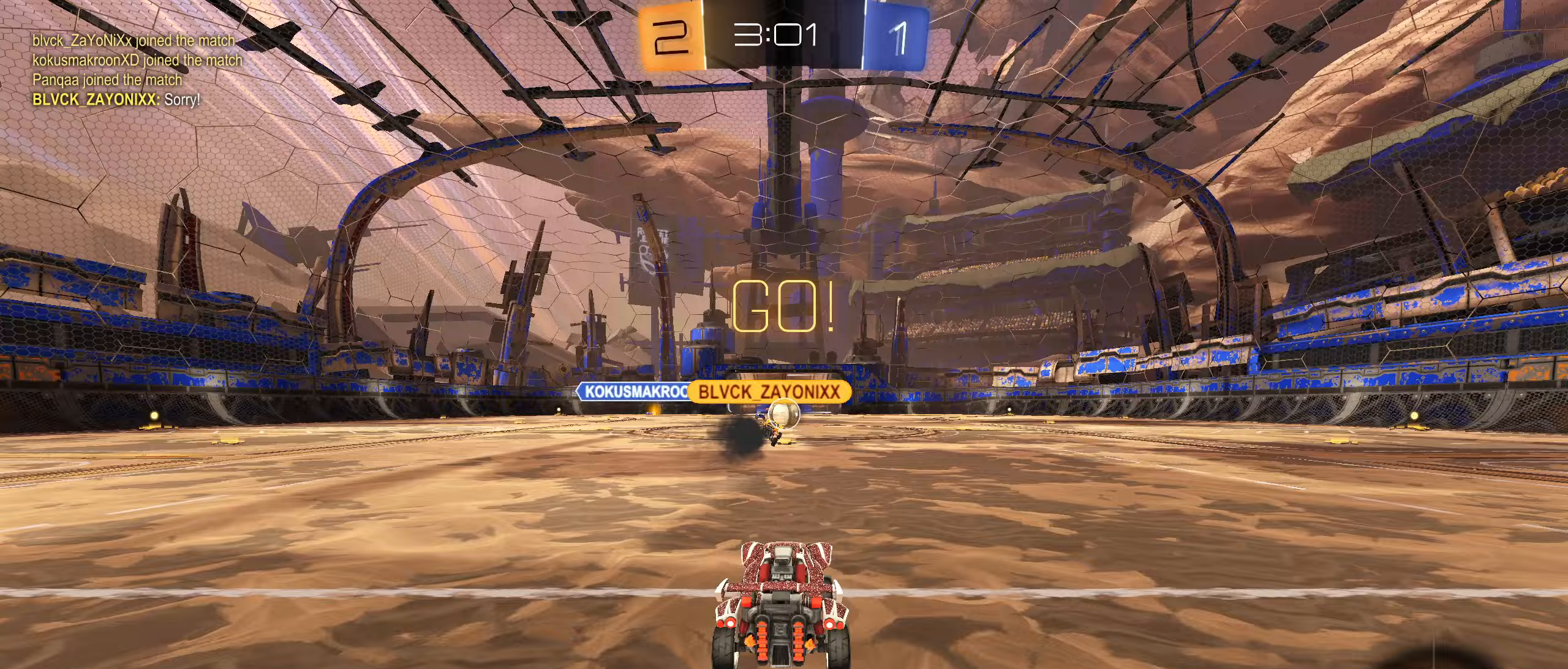
Gameplay with a controller (PlayStation layout); each line is a JSON object with the inputs held at the frame after it (dt_ms = milliseconds from this image to that frame). "events" lists button and stick changes between this image and that frame as [ms after this image, input, new state], when the widget could be followed in between.
{"dt_ms": 267, "buttons": [], "left_stick": "center", "right_stick": "center", "events": []}
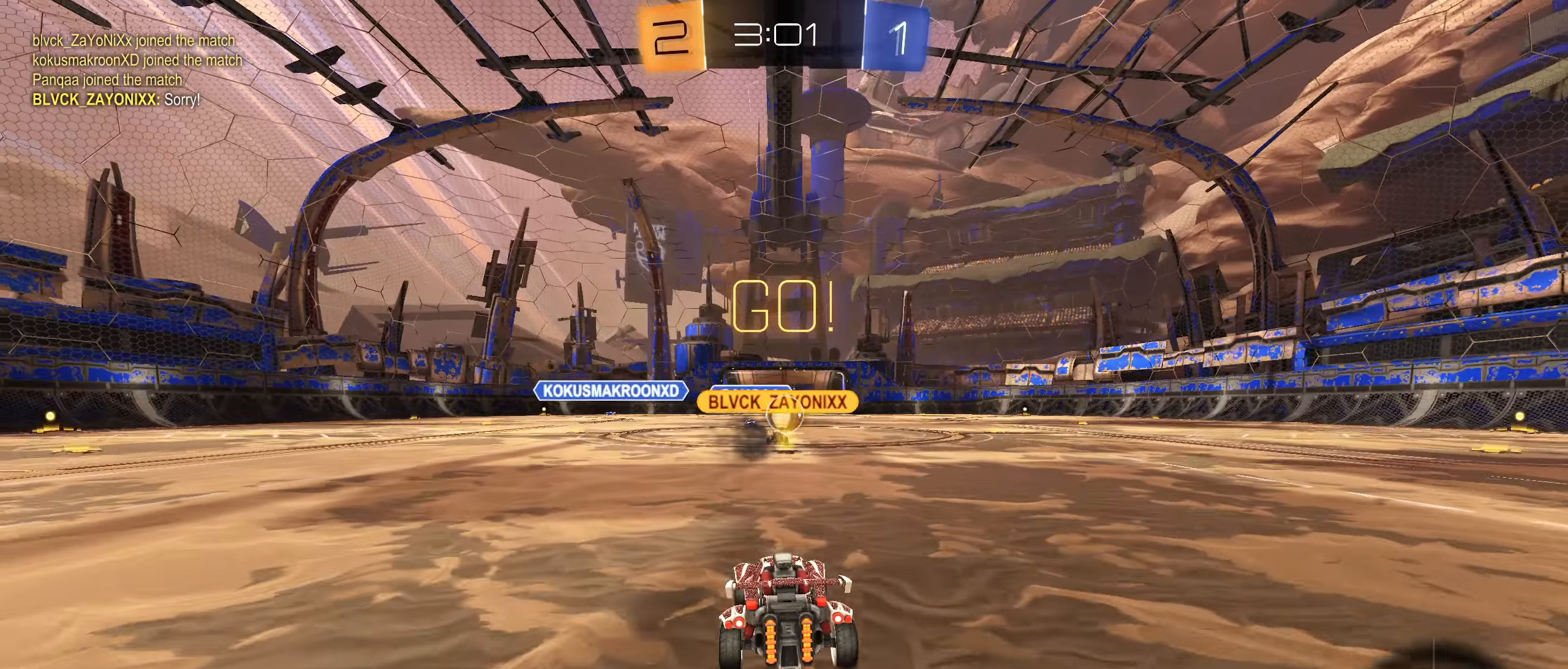
{"dt_ms": 500, "buttons": ["R2"], "left_stick": "right", "right_stick": "center", "events": [[116, "R2", "down"], [250, "left_stick", "right"]]}
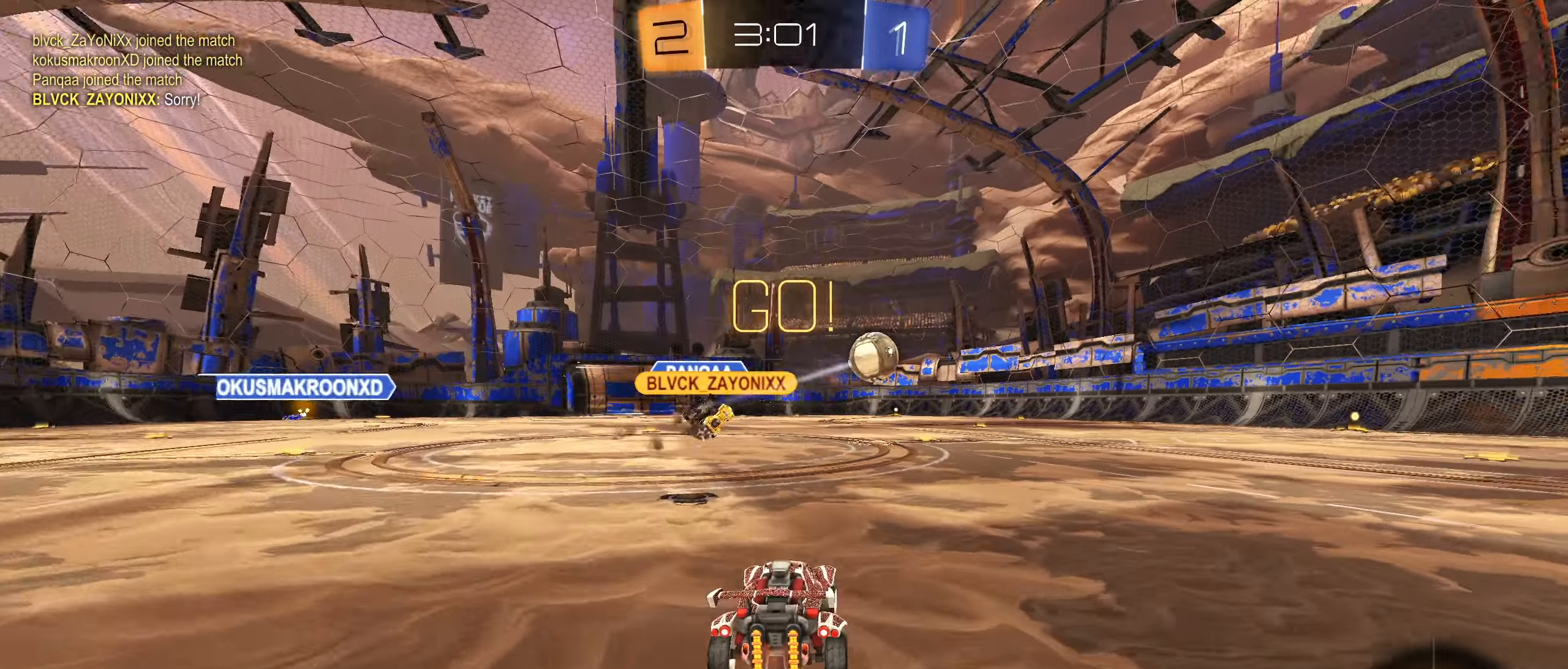
{"dt_ms": 500, "buttons": ["L2"], "left_stick": "right", "right_stick": "center", "events": [[300, "L2", "down"], [300, "R2", "up"]]}
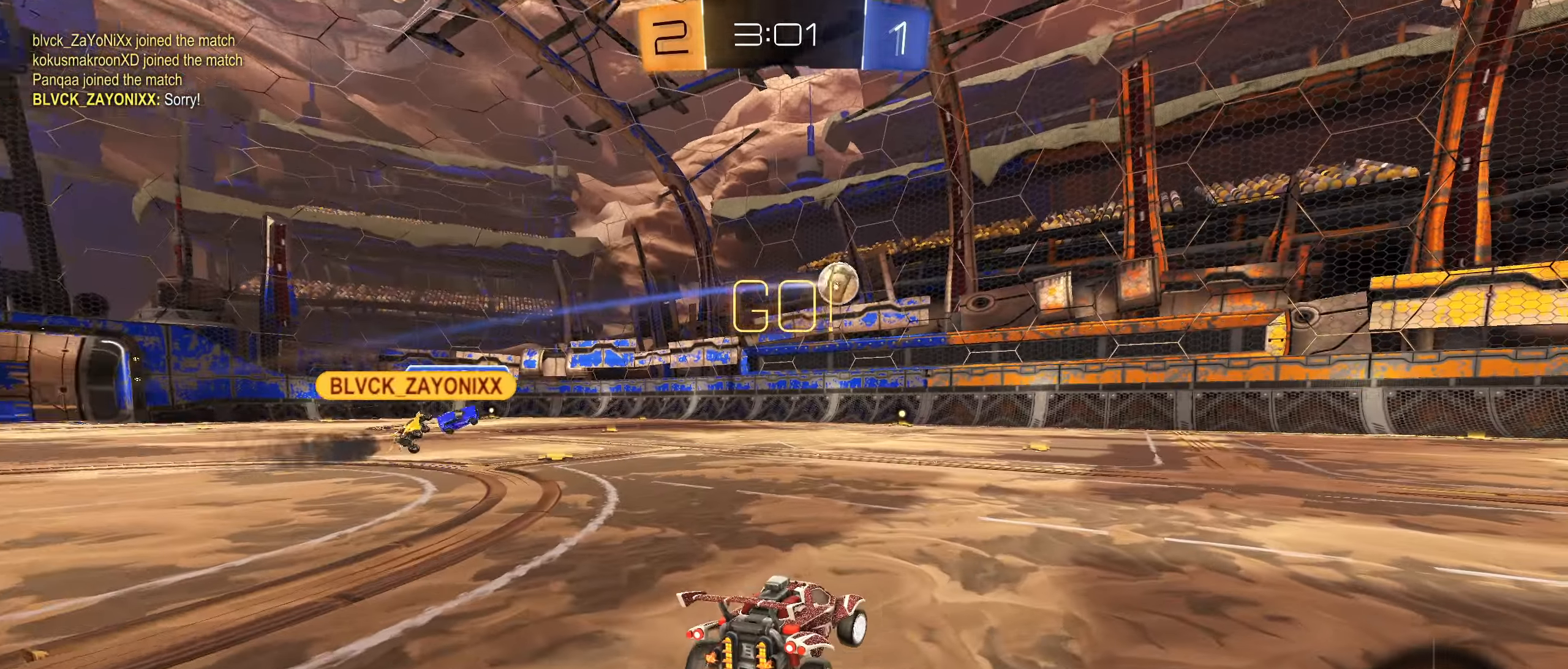
{"dt_ms": 500, "buttons": ["R2"], "left_stick": "right", "right_stick": "center", "events": [[316, "R2", "down"], [333, "left_stick", "down-left"], [366, "L2", "up"], [466, "left_stick", "right"]]}
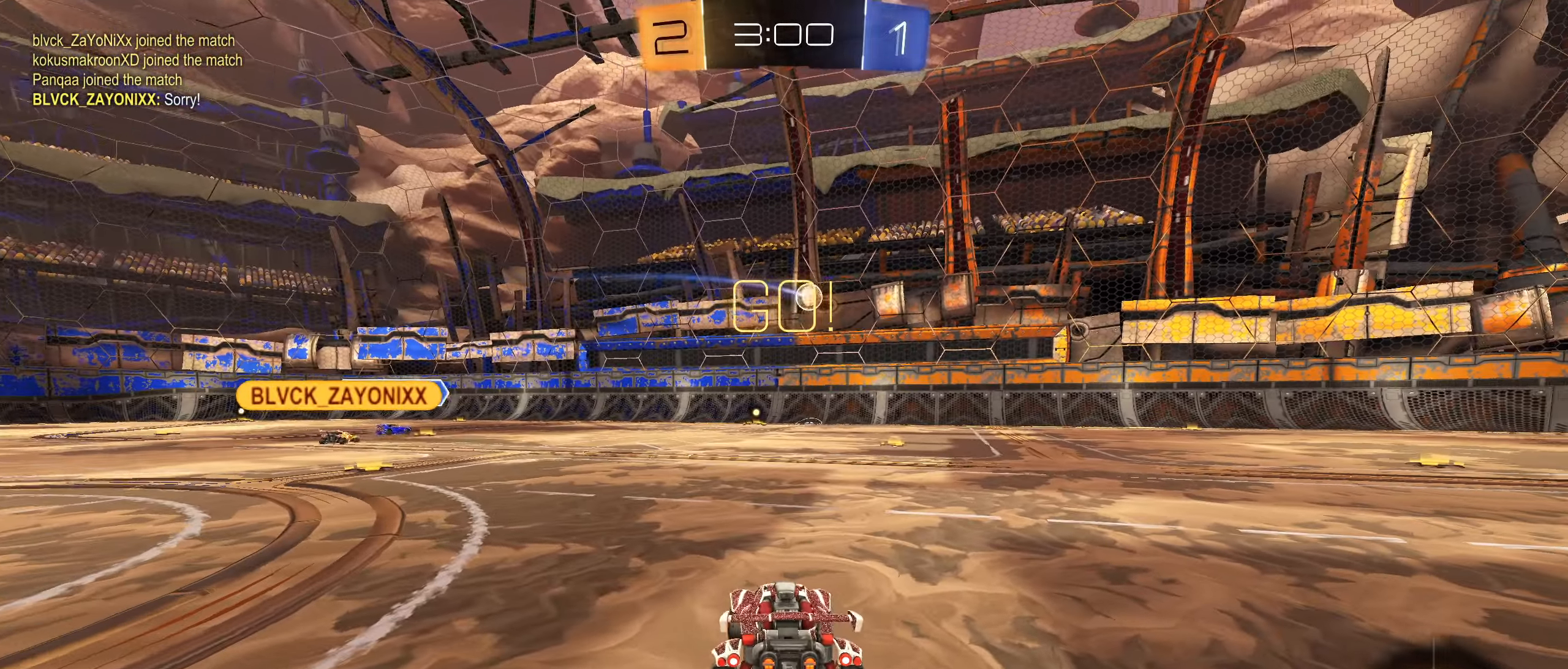
{"dt_ms": 500, "buttons": ["R2"], "left_stick": "center", "right_stick": "center", "events": [[83, "left_stick", "center"]]}
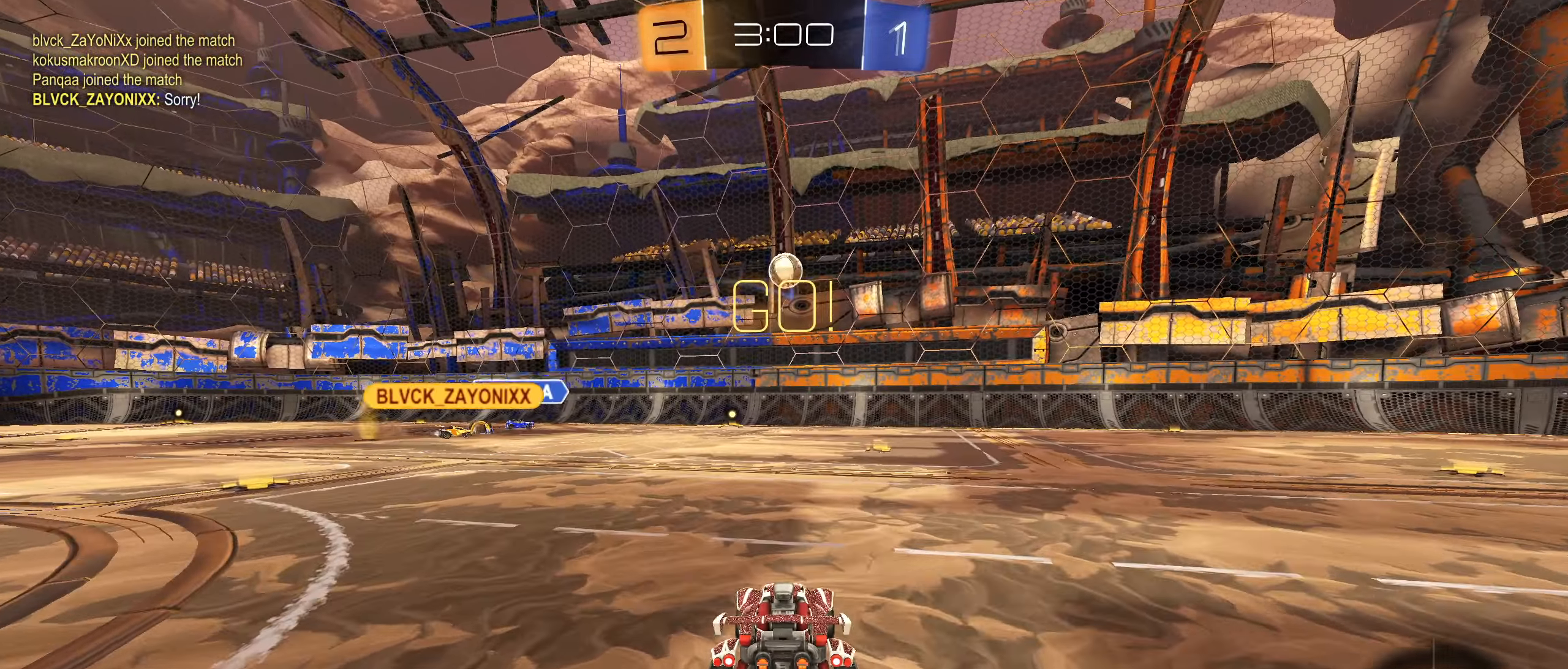
{"dt_ms": 500, "buttons": ["CIRCLE"], "left_stick": "center", "right_stick": "center", "events": [[16, "CIRCLE", "down"], [16, "CROSS", "down"], [33, "R2", "up"], [33, "left_stick", "down"], [250, "R1", "down"], [250, "left_stick", "center"], [266, "CROSS", "up"], [350, "left_stick", "up"], [416, "R1", "up"], [466, "left_stick", "center"]]}
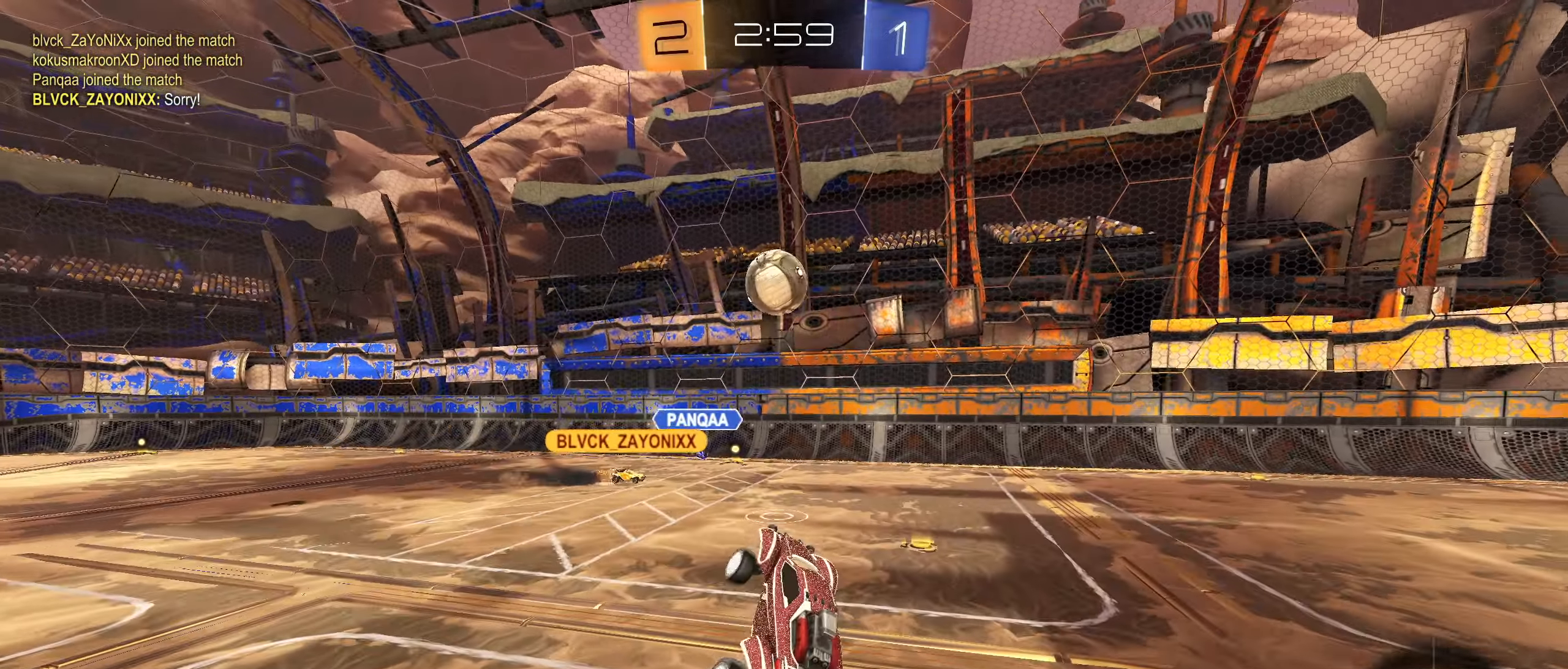
{"dt_ms": 500, "buttons": ["CROSS", "CIRCLE", "L1"], "left_stick": "center", "right_stick": "center", "events": [[233, "left_stick", "up"], [283, "L1", "down"], [300, "CROSS", "down"], [483, "left_stick", "center"]]}
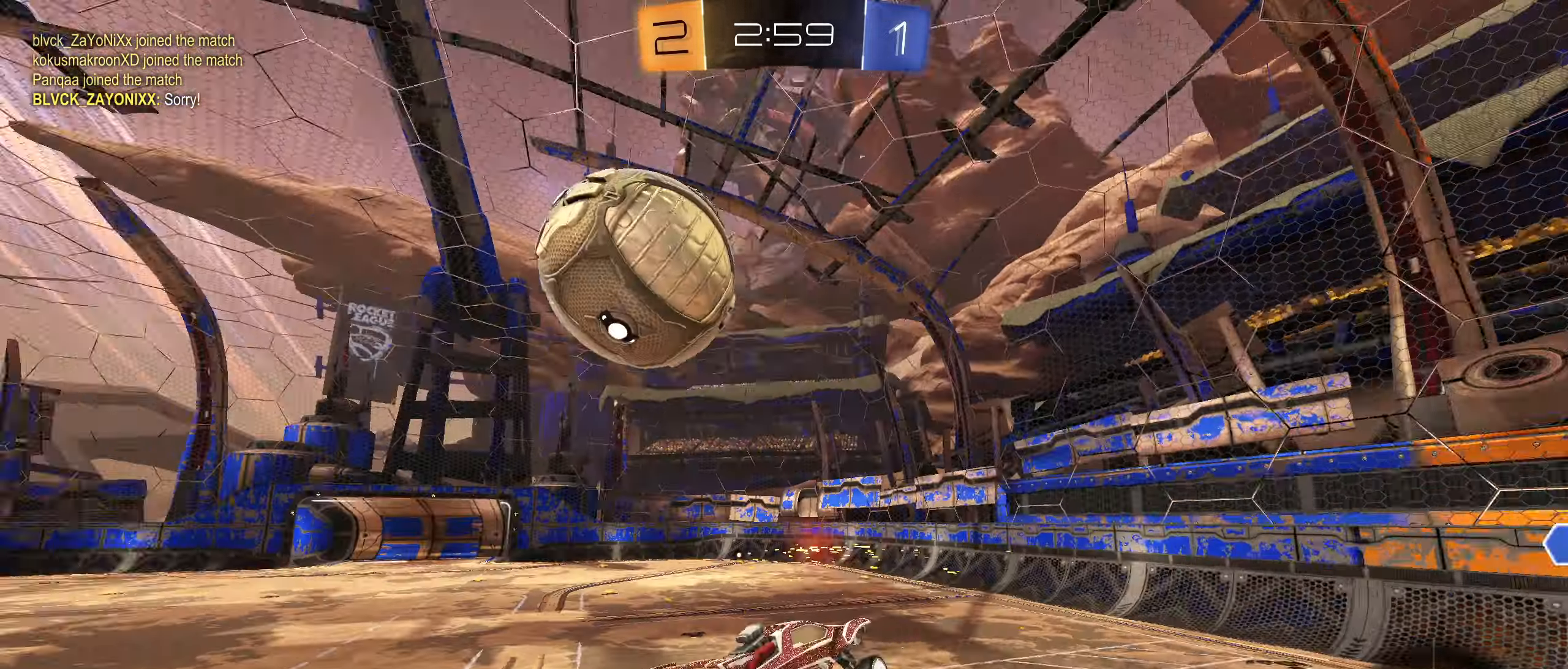
{"dt_ms": 500, "buttons": ["L1", "R2"], "left_stick": "down", "right_stick": "center", "events": [[50, "left_stick", "down"], [83, "CROSS", "up"], [250, "CIRCLE", "up"], [300, "R2", "down"], [400, "TRIANGLE", "down"], [483, "TRIANGLE", "up"]]}
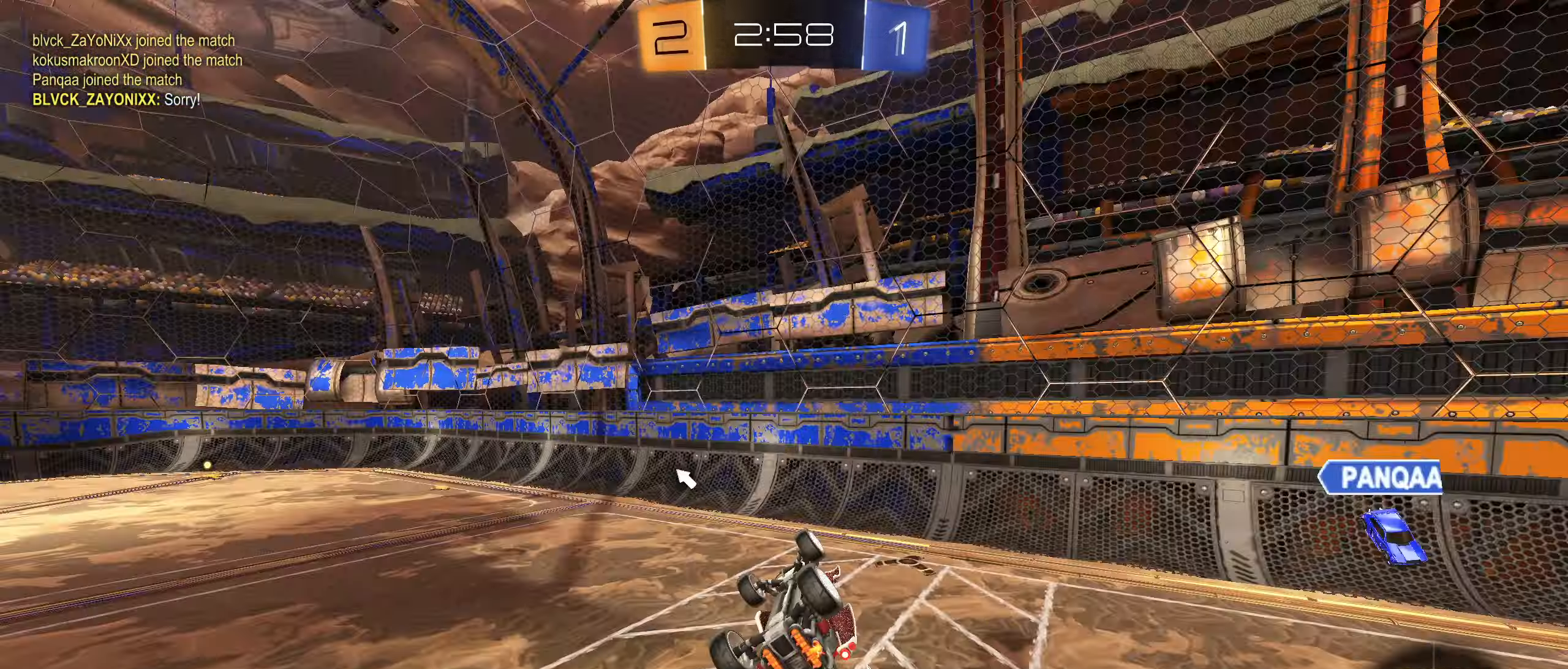
{"dt_ms": 500, "buttons": ["R2"], "left_stick": "down-left", "right_stick": "down-left", "events": [[166, "left_stick", "down-left"], [316, "L1", "up"], [433, "right_stick", "down-left"]]}
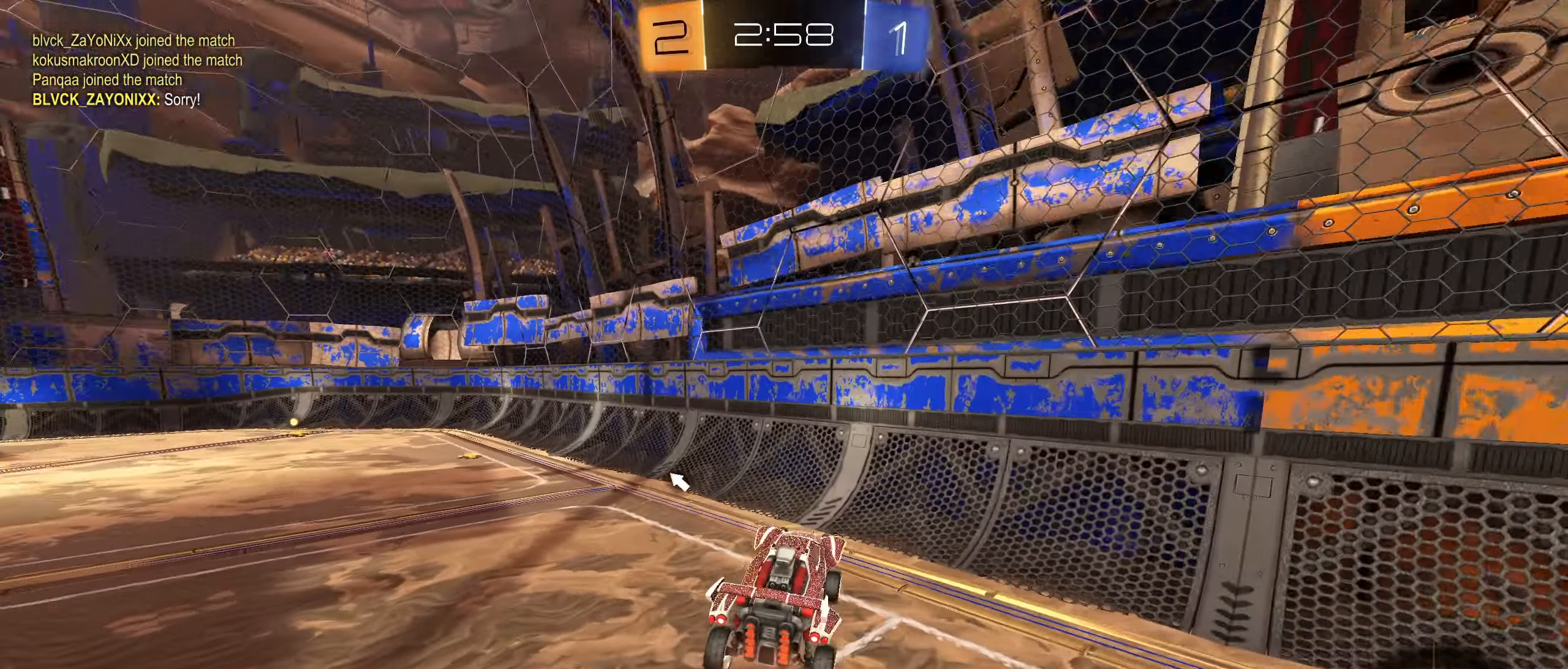
{"dt_ms": 500, "buttons": ["R2"], "left_stick": "left", "right_stick": "center", "events": [[166, "right_stick", "center"], [316, "left_stick", "left"]]}
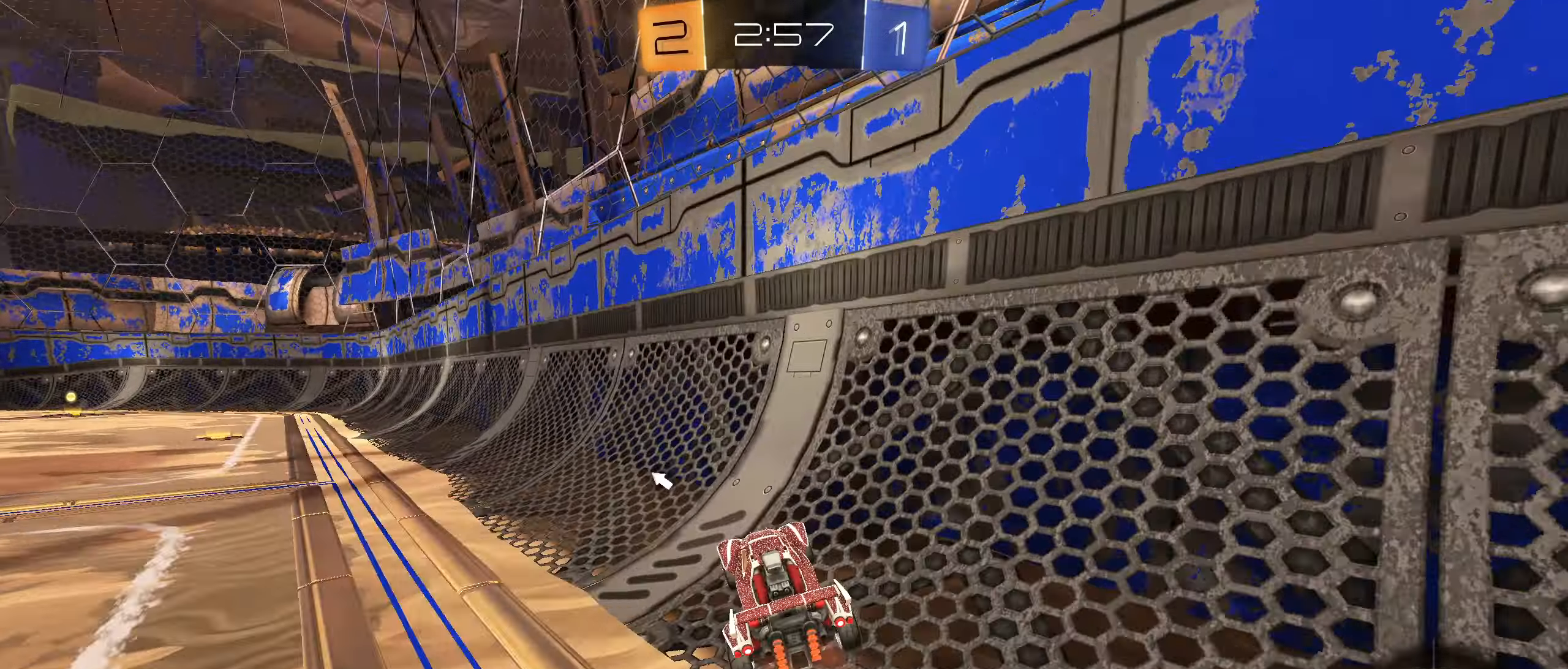
{"dt_ms": 500, "buttons": ["CIRCLE", "R1"], "left_stick": "center", "right_stick": "center", "events": [[233, "R2", "up"], [283, "CIRCLE", "down"], [317, "CROSS", "down"], [317, "left_stick", "down"], [350, "R1", "down"], [467, "CROSS", "up"], [467, "left_stick", "center"]]}
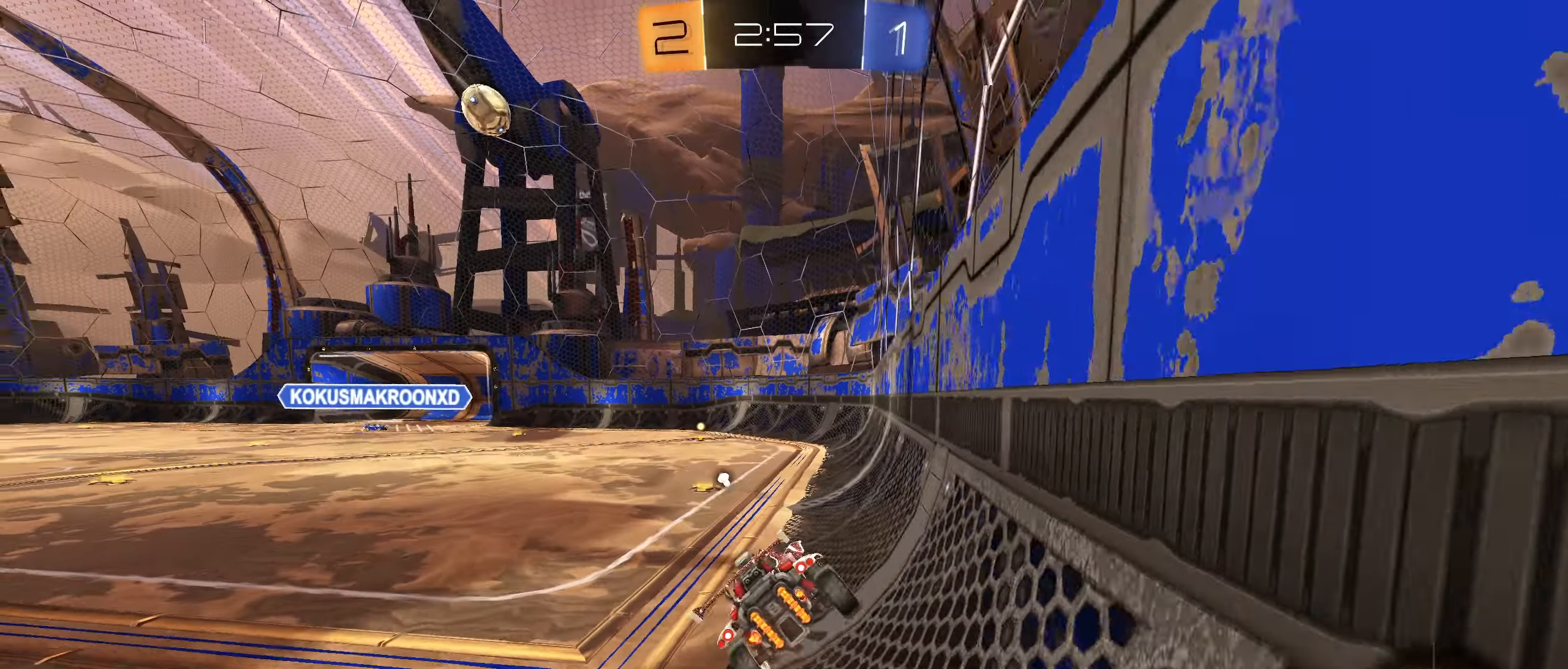
{"dt_ms": 500, "buttons": ["R2"], "left_stick": "down", "right_stick": "center", "events": [[17, "CIRCLE", "up"], [33, "R1", "up"], [100, "L1", "down"], [150, "L1", "up"], [367, "left_stick", "down"], [417, "R2", "down"]]}
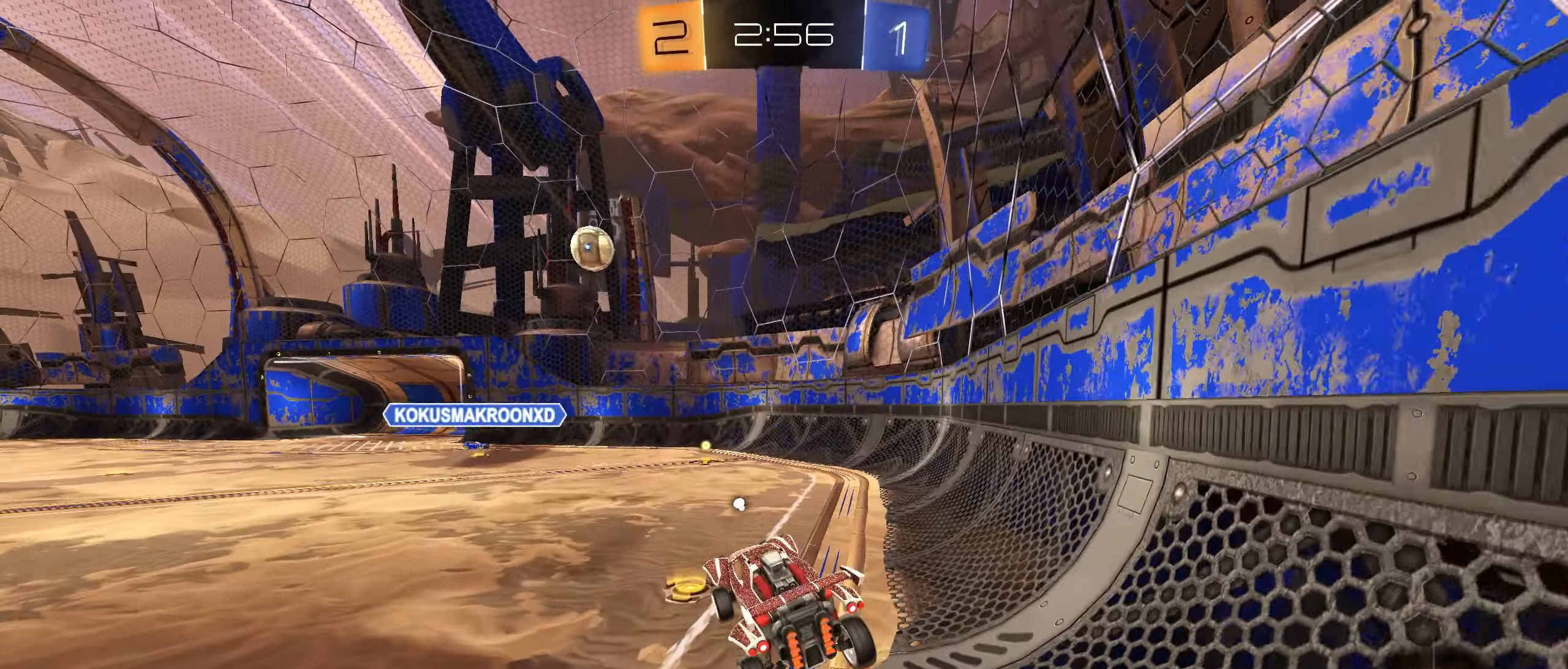
{"dt_ms": 500, "buttons": ["R2"], "left_stick": "center", "right_stick": "center", "events": [[17, "left_stick", "center"], [133, "left_stick", "up"], [367, "CROSS", "down"], [433, "CROSS", "up"], [467, "left_stick", "center"]]}
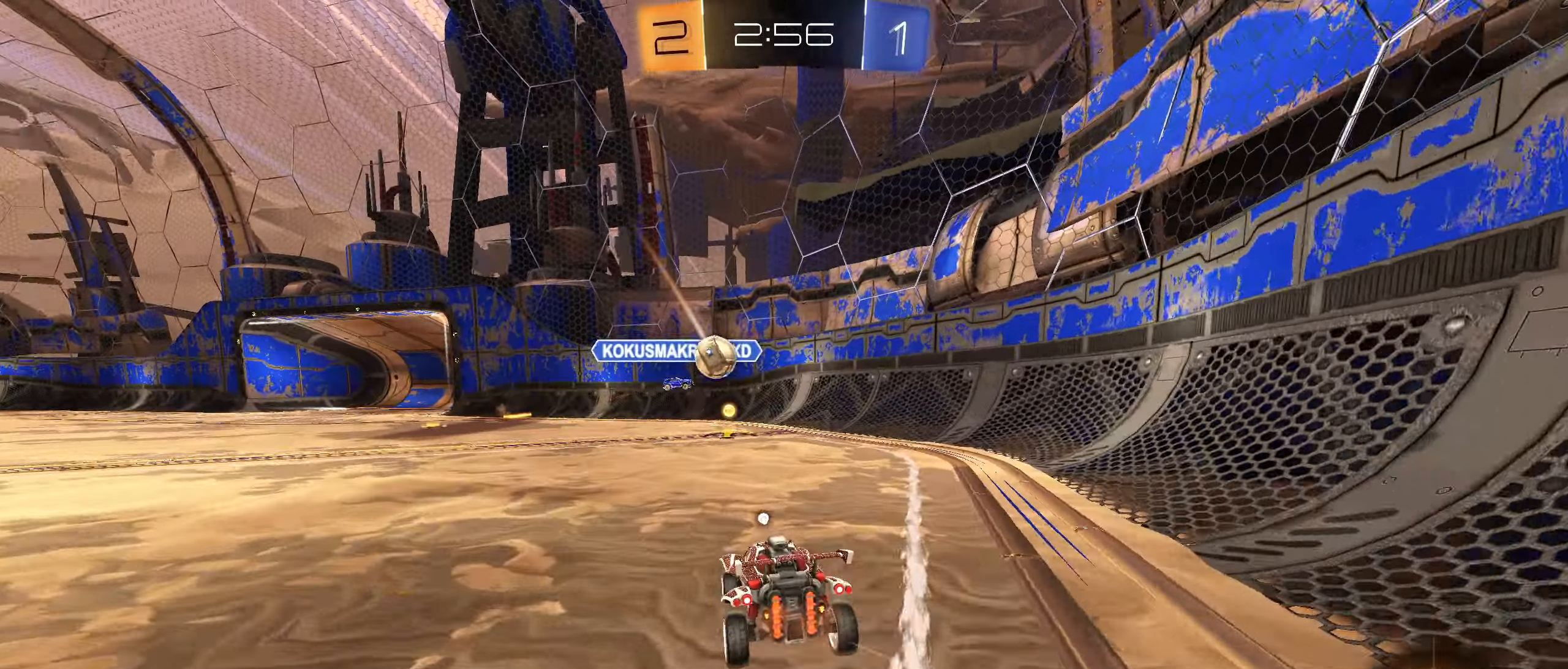
{"dt_ms": 500, "buttons": ["L1", "R2"], "left_stick": "left", "right_stick": "center", "events": [[67, "CIRCLE", "down"], [67, "TRIANGLE", "down"], [250, "TRIANGLE", "up"], [383, "left_stick", "left"], [417, "CIRCLE", "up"], [417, "L1", "down"]]}
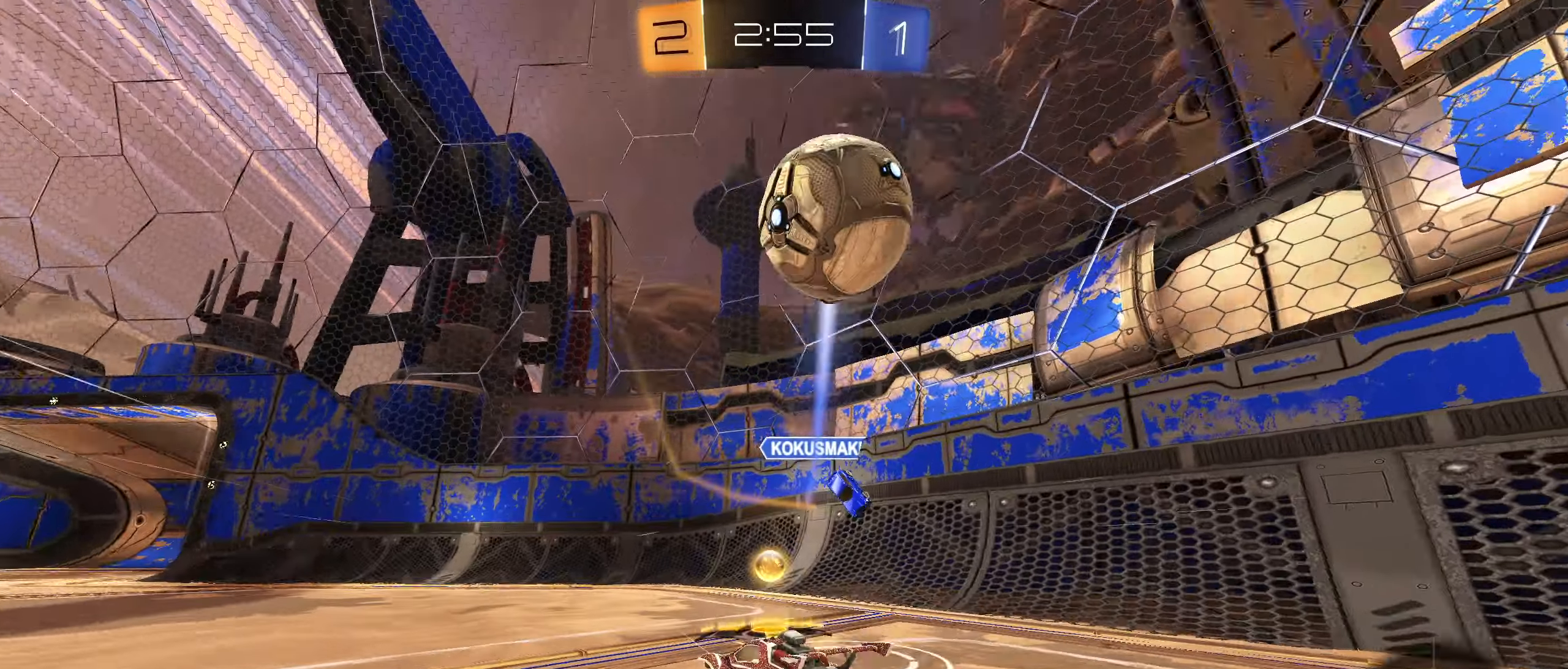
{"dt_ms": 500, "buttons": ["R2"], "left_stick": "left", "right_stick": "center", "events": [[117, "L1", "up"]]}
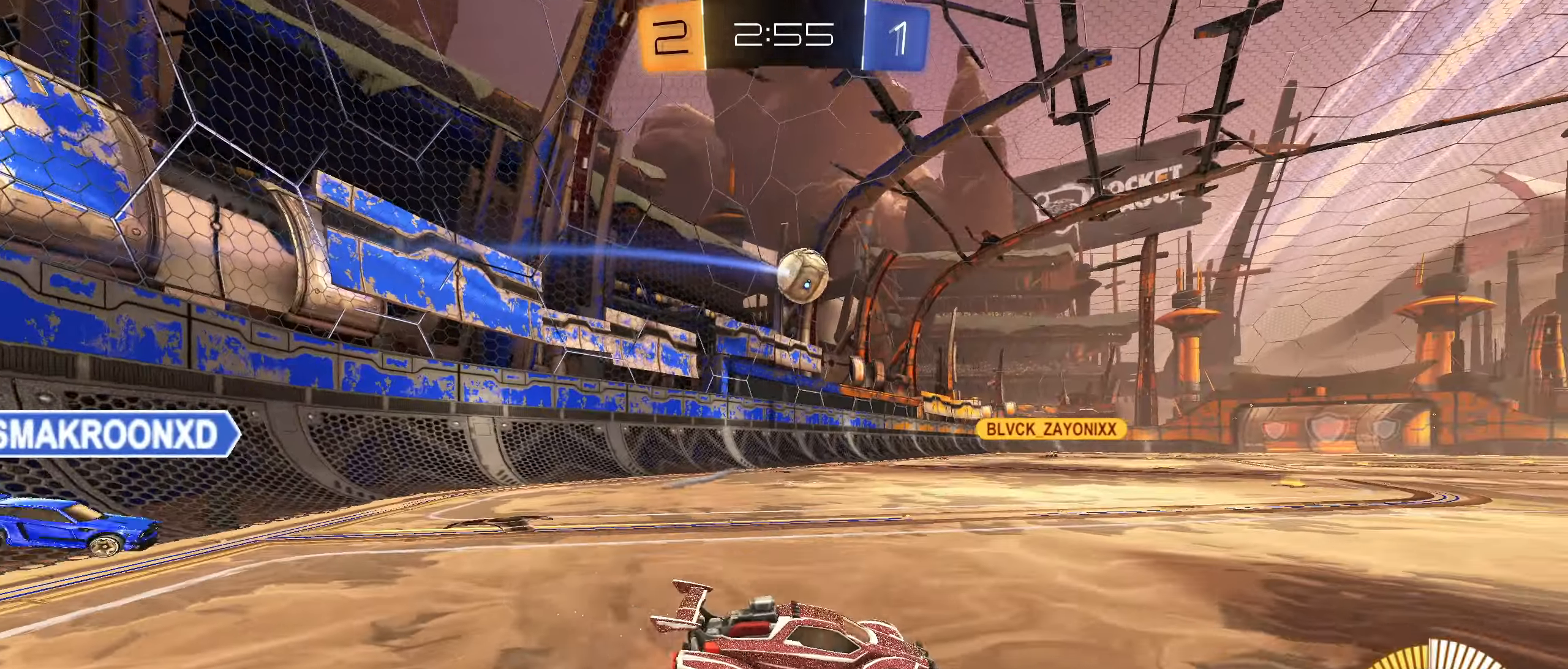
{"dt_ms": 500, "buttons": ["L1", "R2"], "left_stick": "down", "right_stick": "center", "events": [[33, "left_stick", "center"], [100, "CROSS", "down"], [117, "L1", "down"], [117, "left_stick", "up"], [183, "CROSS", "up"], [200, "CROSS", "down"], [300, "left_stick", "down"], [333, "CROSS", "up"]]}
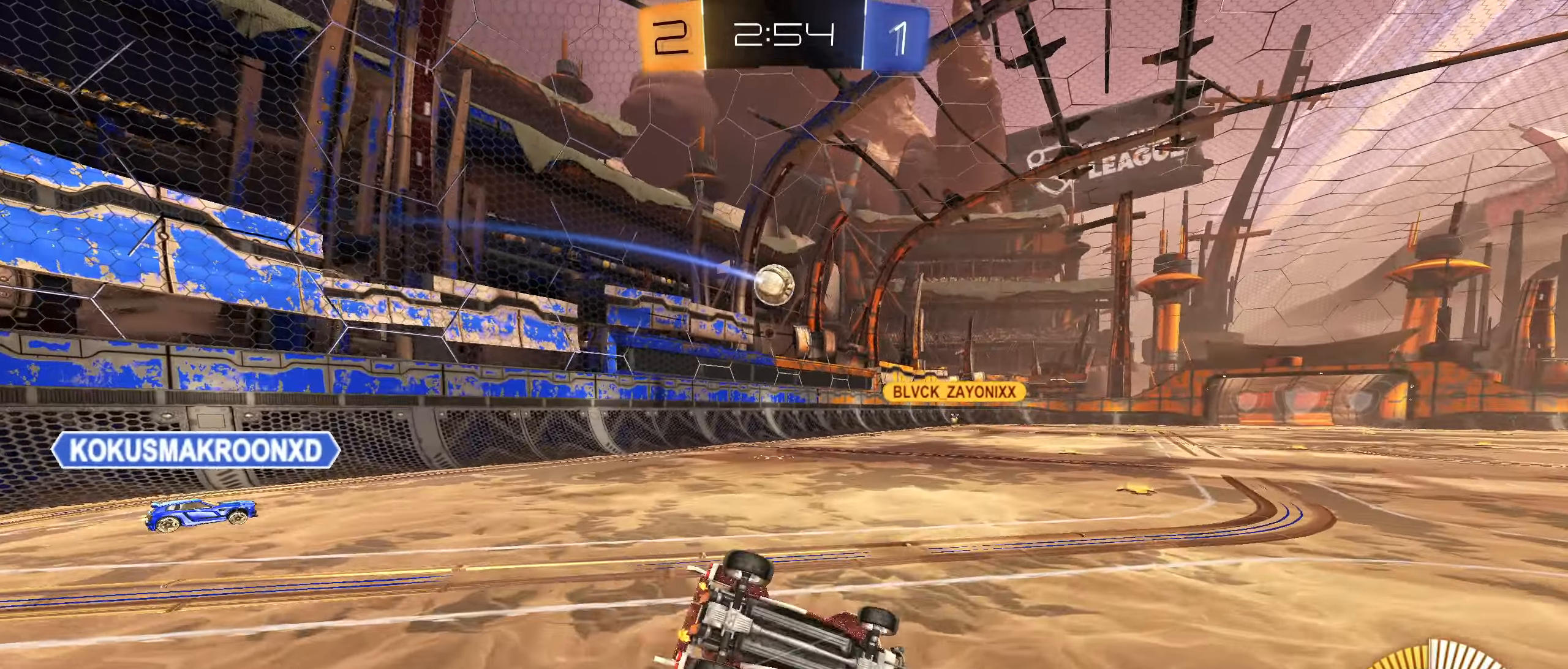
{"dt_ms": 500, "buttons": ["R2"], "left_stick": "down-right", "right_stick": "center", "events": [[17, "left_stick", "down-left"], [467, "L1", "up"], [483, "left_stick", "down-right"]]}
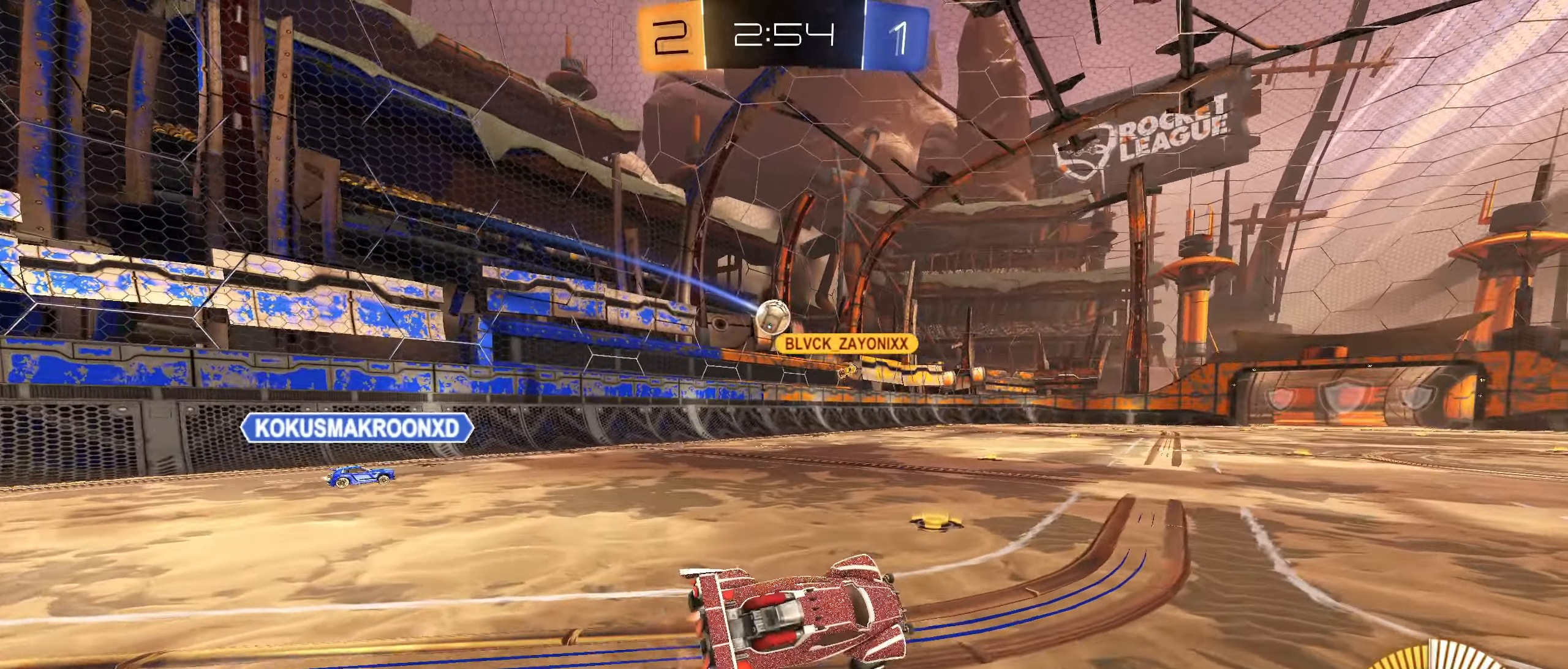
{"dt_ms": 500, "buttons": ["L1", "R2"], "left_stick": "right", "right_stick": "center", "events": [[50, "left_stick", "right"], [400, "L1", "down"]]}
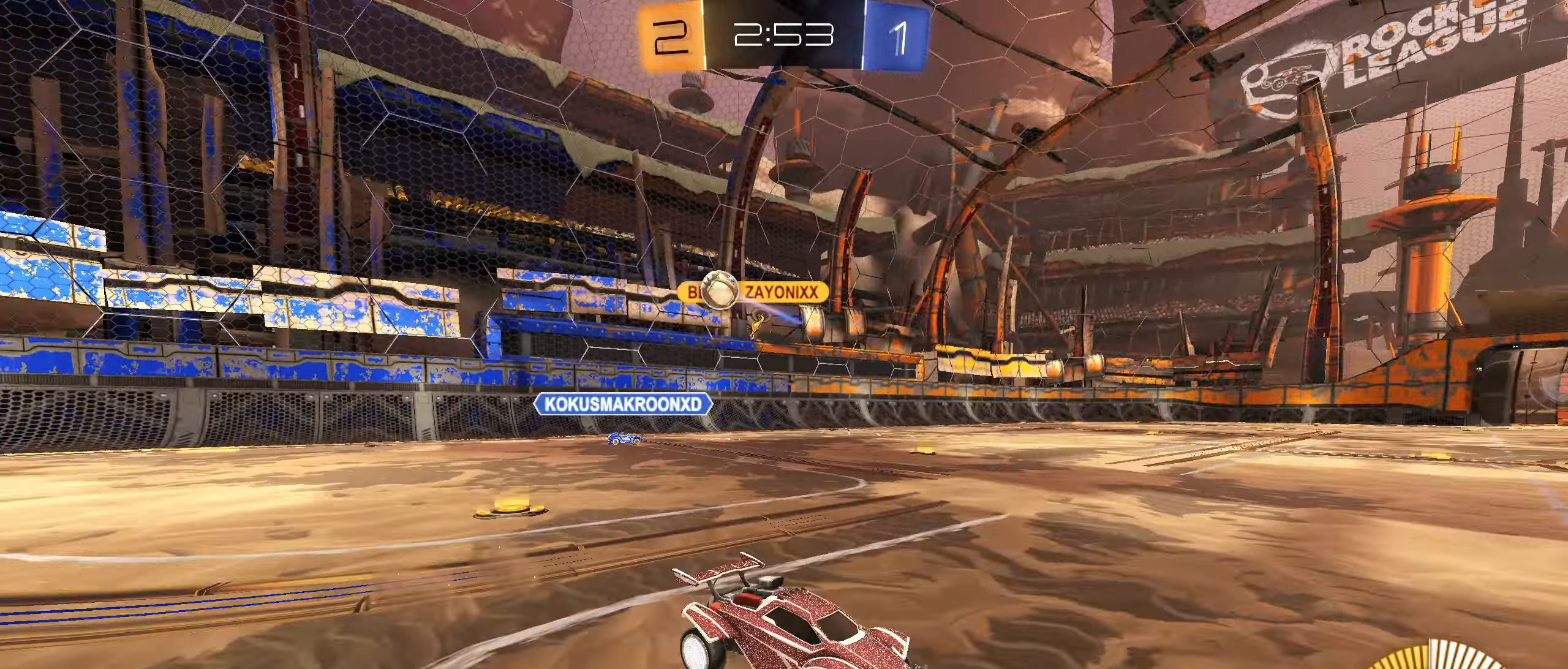
{"dt_ms": 500, "buttons": ["R2"], "left_stick": "left", "right_stick": "center", "events": [[17, "L1", "up"], [150, "left_stick", "left"], [283, "right_stick", "left"], [450, "right_stick", "center"]]}
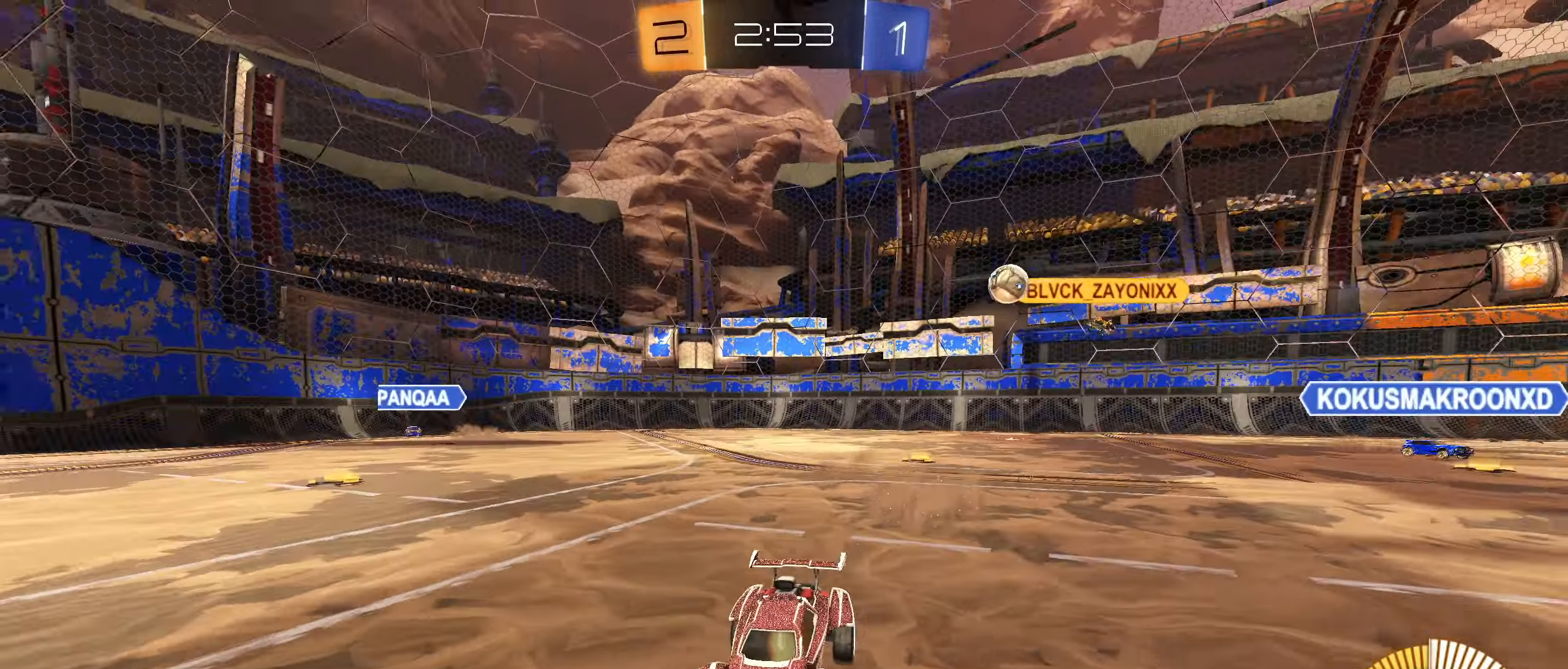
{"dt_ms": 500, "buttons": ["R2"], "left_stick": "center", "right_stick": "center", "events": [[50, "L1", "down"], [133, "L1", "up"], [450, "left_stick", "center"]]}
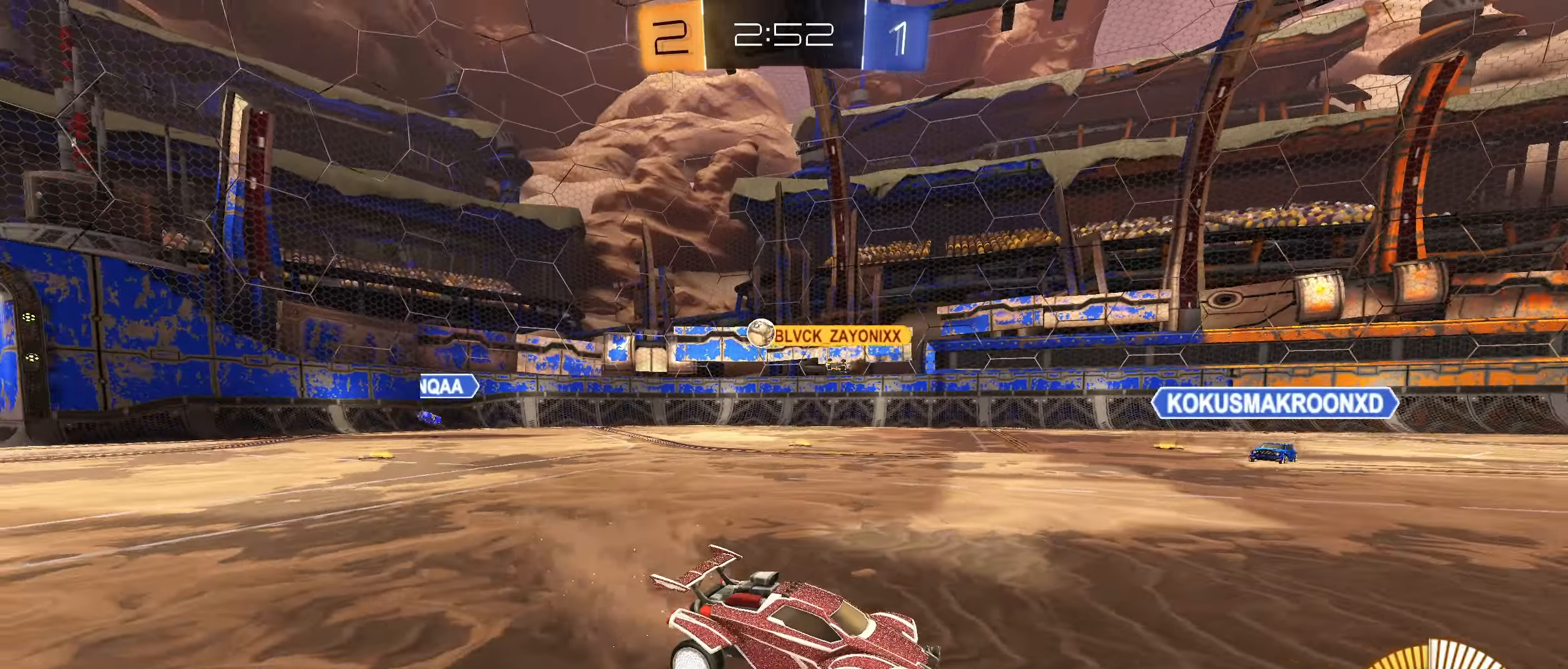
{"dt_ms": 500, "buttons": ["R2"], "left_stick": "left", "right_stick": "center", "events": [[183, "CIRCLE", "down"], [233, "CIRCLE", "up"], [333, "CIRCLE", "down"], [367, "left_stick", "left"], [400, "CIRCLE", "up"]]}
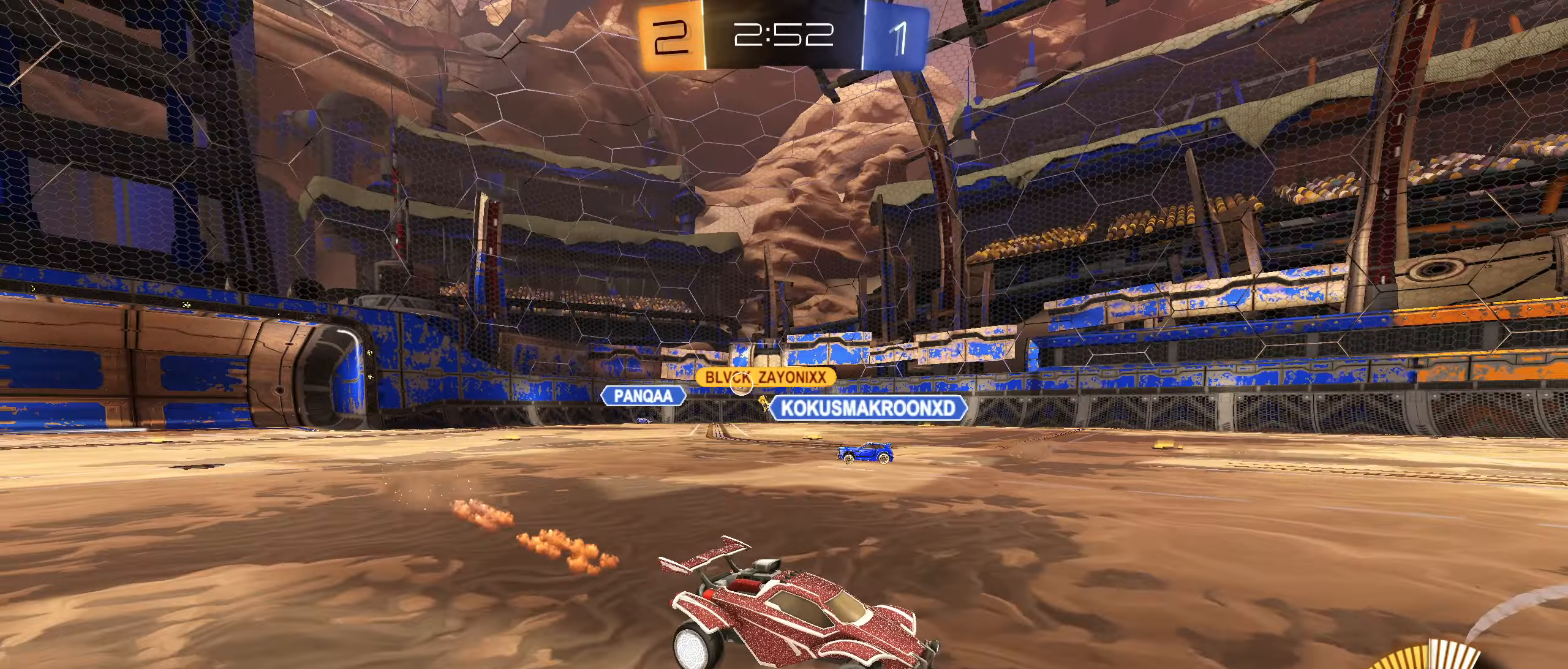
{"dt_ms": 500, "buttons": ["R2"], "left_stick": "left", "right_stick": "center", "events": [[150, "L1", "down"], [300, "L1", "up"]]}
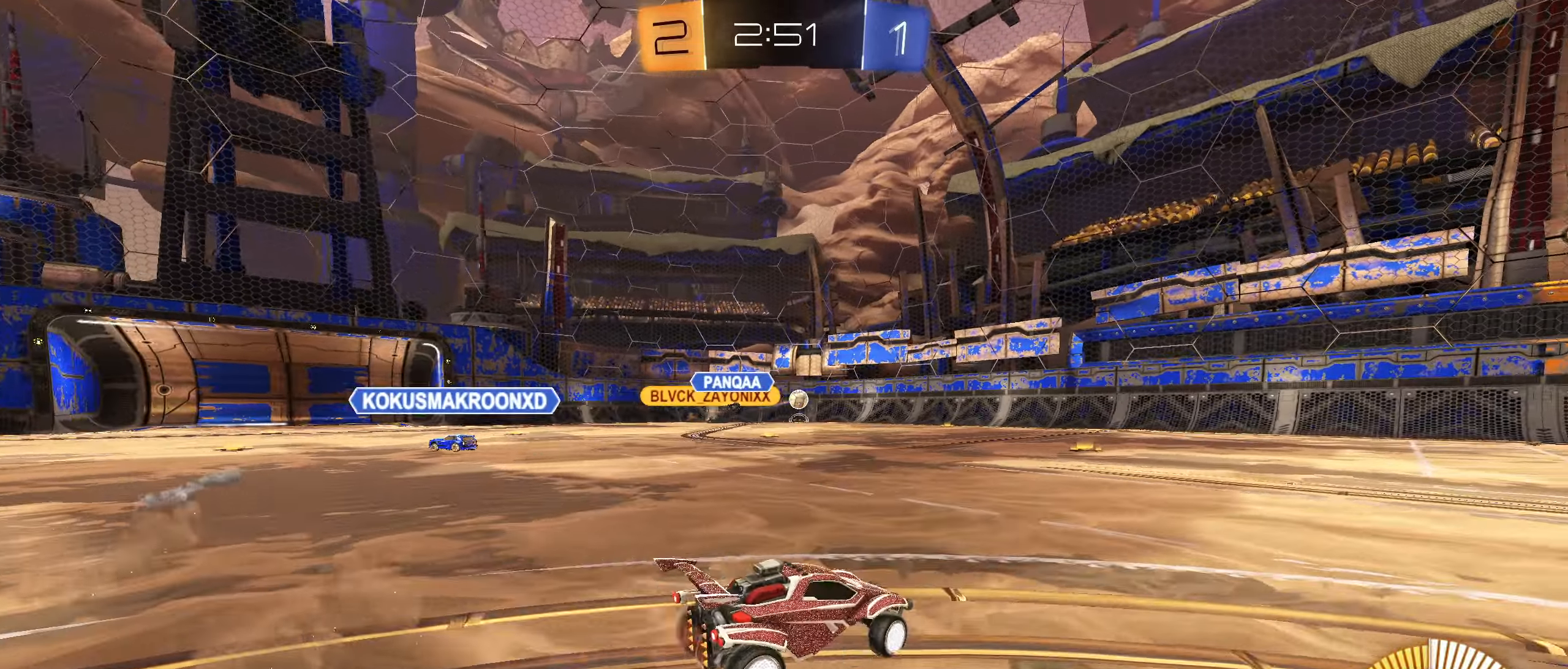
{"dt_ms": 500, "buttons": ["CIRCLE", "R2"], "left_stick": "right", "right_stick": "center", "events": [[67, "left_stick", "center"], [117, "left_stick", "right"], [267, "left_stick", "down-left"], [400, "left_stick", "right"], [484, "CIRCLE", "down"]]}
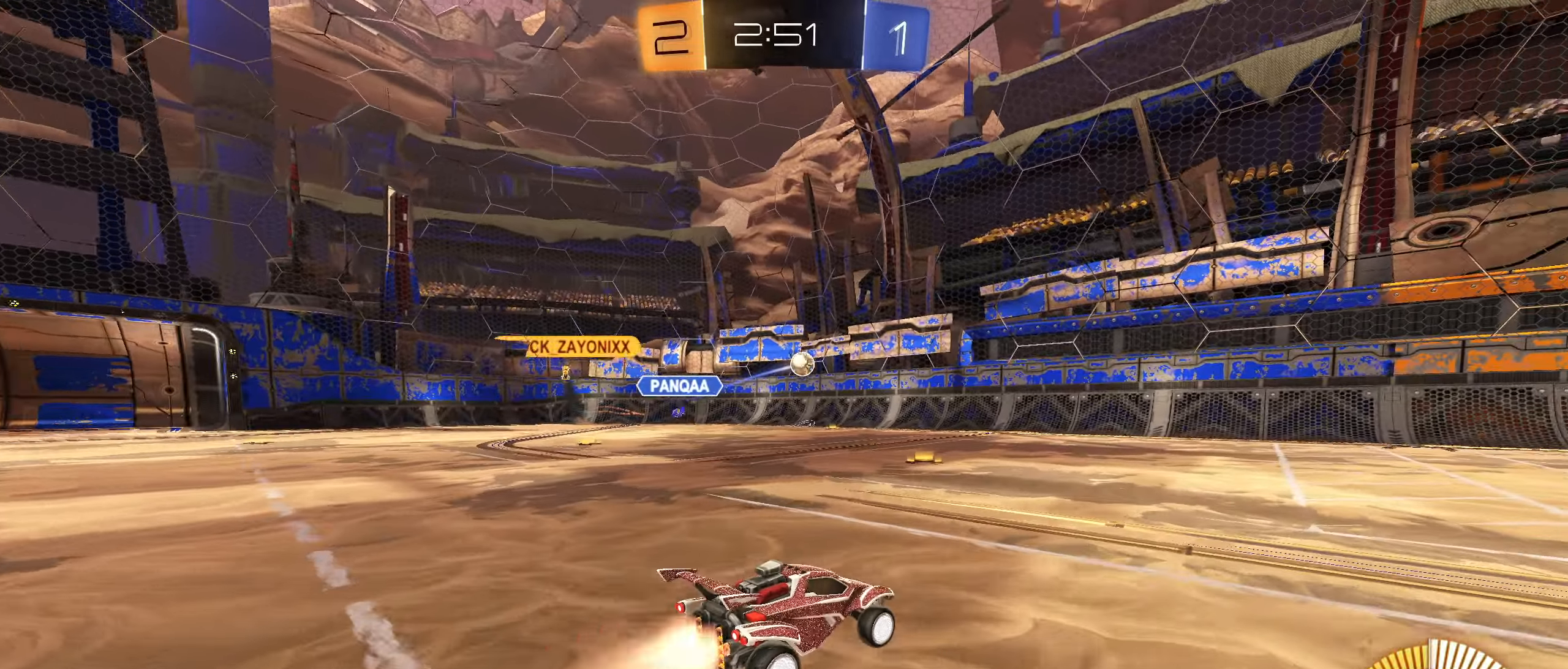
{"dt_ms": 500, "buttons": ["CIRCLE", "R2"], "left_stick": "center", "right_stick": "center", "events": [[384, "left_stick", "center"]]}
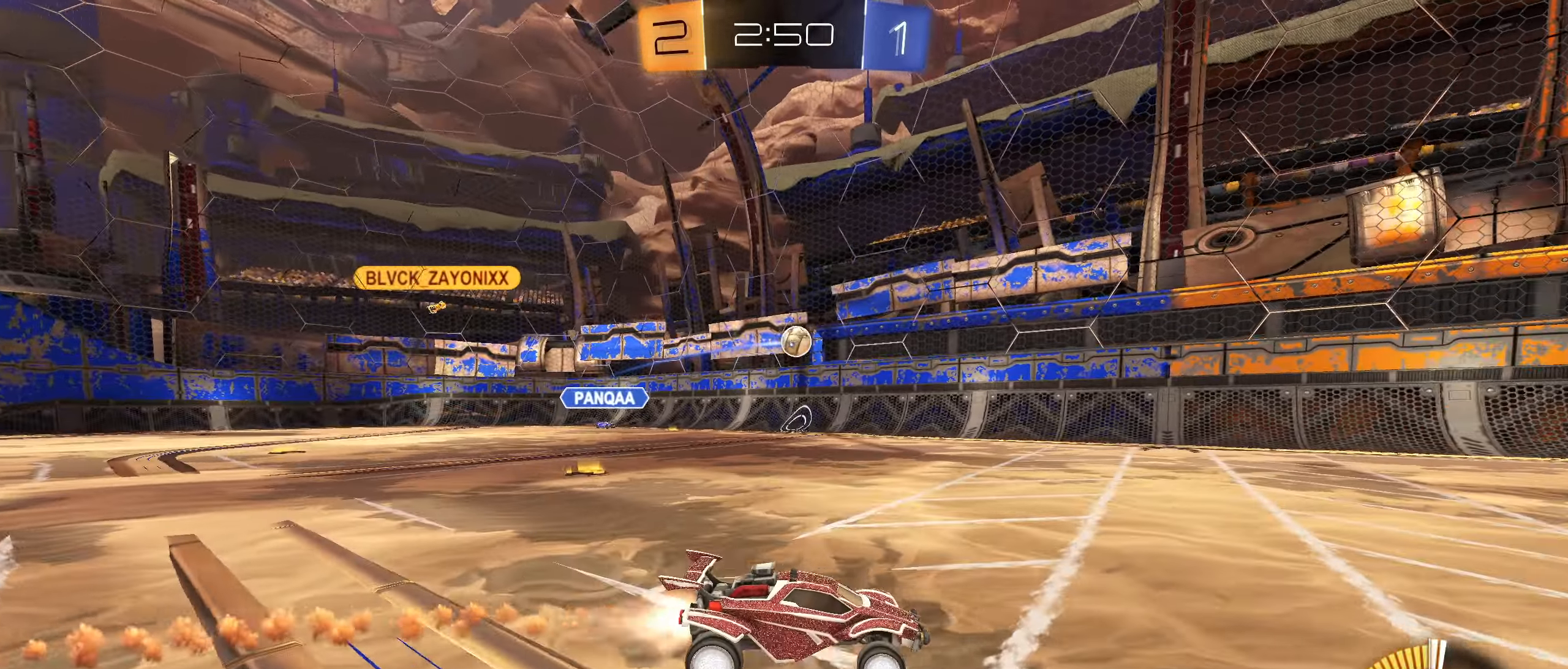
{"dt_ms": 500, "buttons": ["CIRCLE", "R2"], "left_stick": "right", "right_stick": "center", "events": [[167, "left_stick", "right"]]}
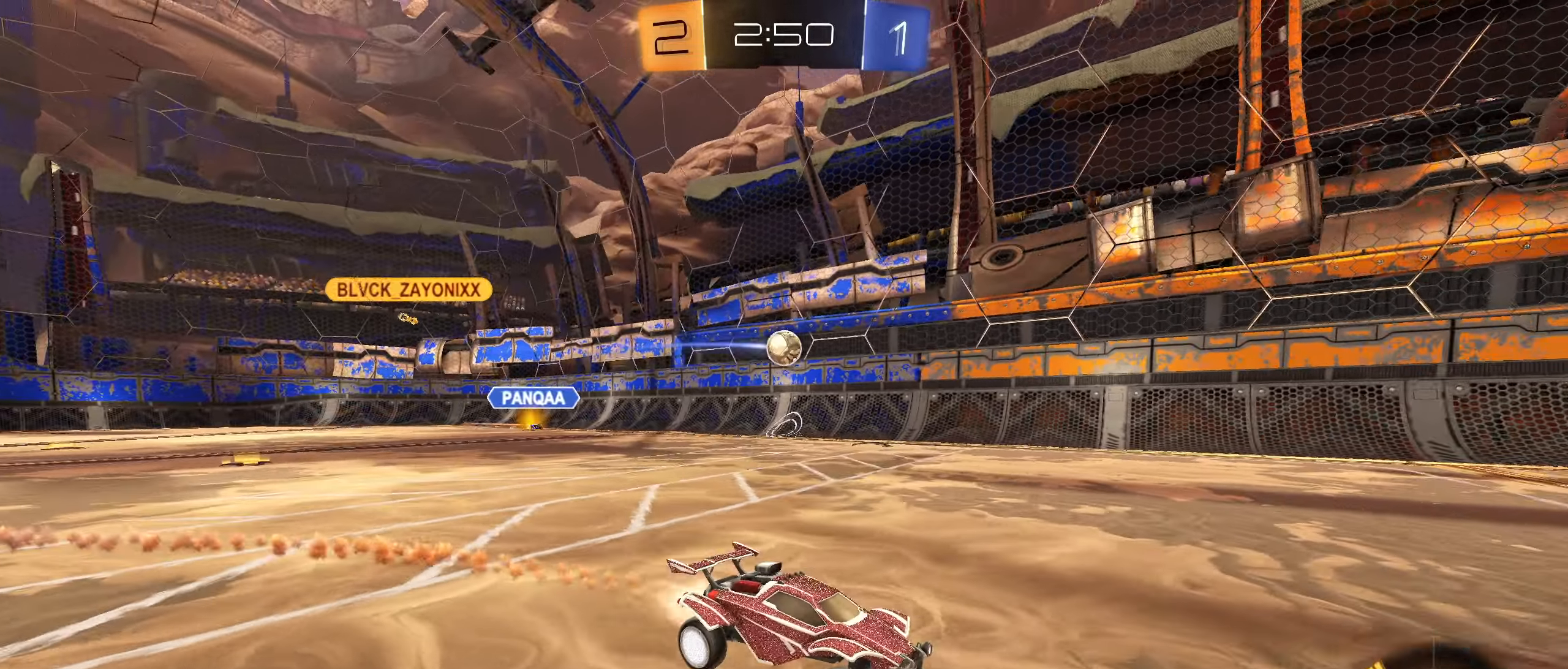
{"dt_ms": 500, "buttons": ["R2"], "left_stick": "center", "right_stick": "right", "events": [[34, "left_stick", "center"], [67, "CIRCLE", "up"], [267, "right_stick", "right"]]}
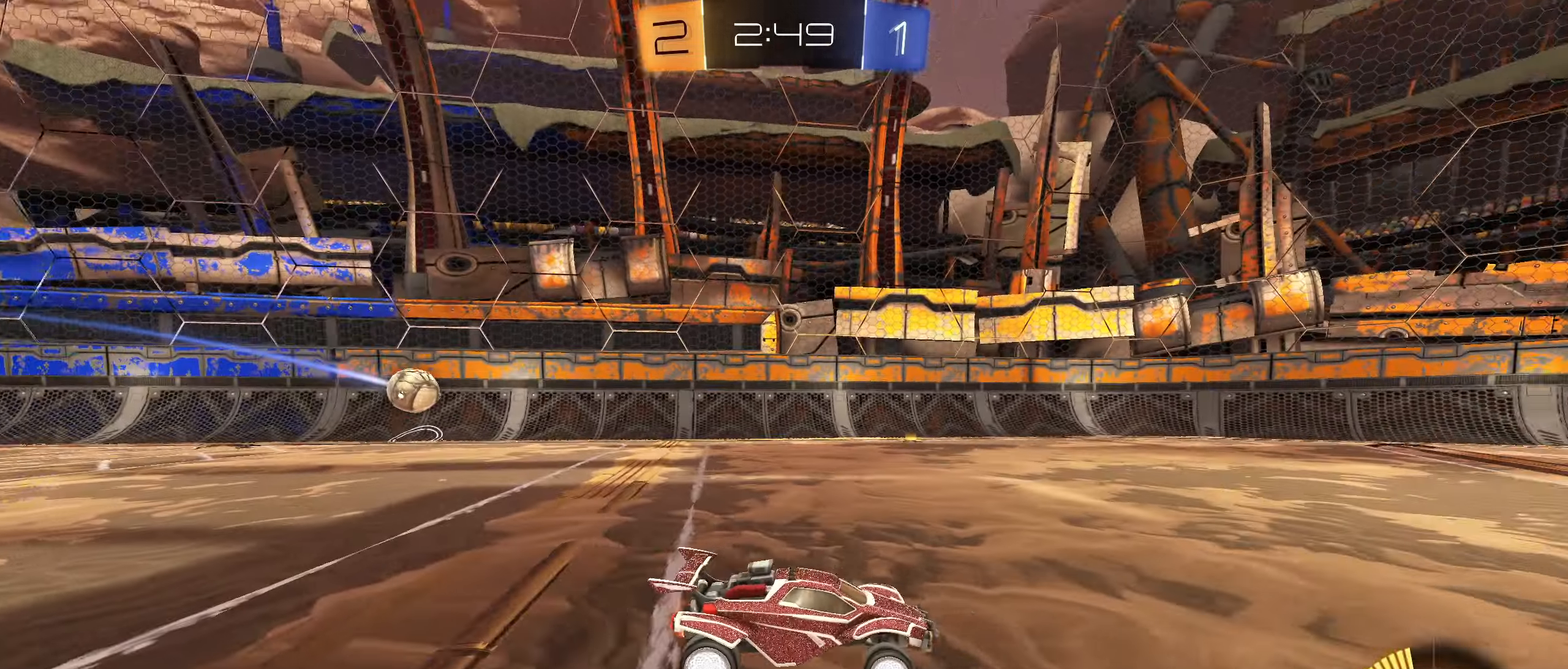
{"dt_ms": 500, "buttons": ["R2"], "left_stick": "center", "right_stick": "center", "events": [[150, "left_stick", "down-left"], [184, "right_stick", "center"], [300, "left_stick", "left"], [434, "left_stick", "center"]]}
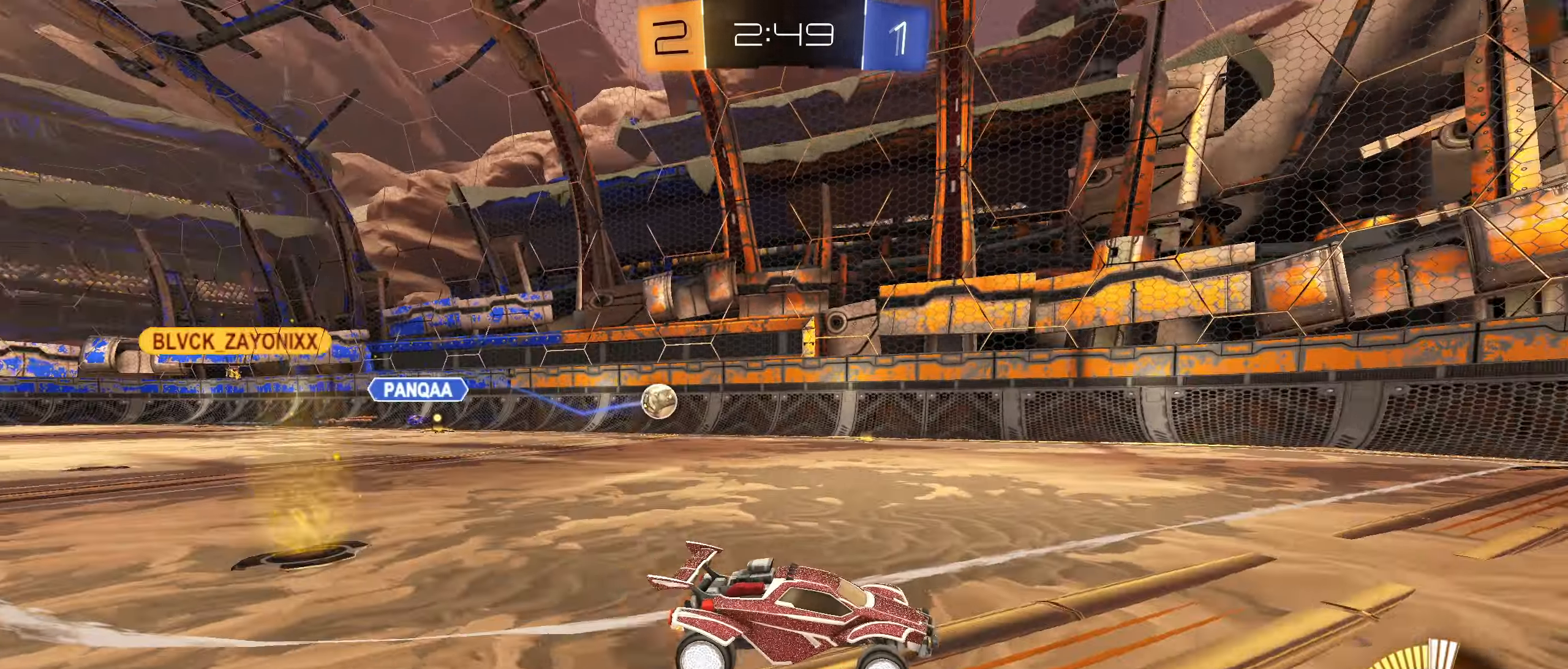
{"dt_ms": 500, "buttons": ["R2"], "left_stick": "center", "right_stick": "center", "events": []}
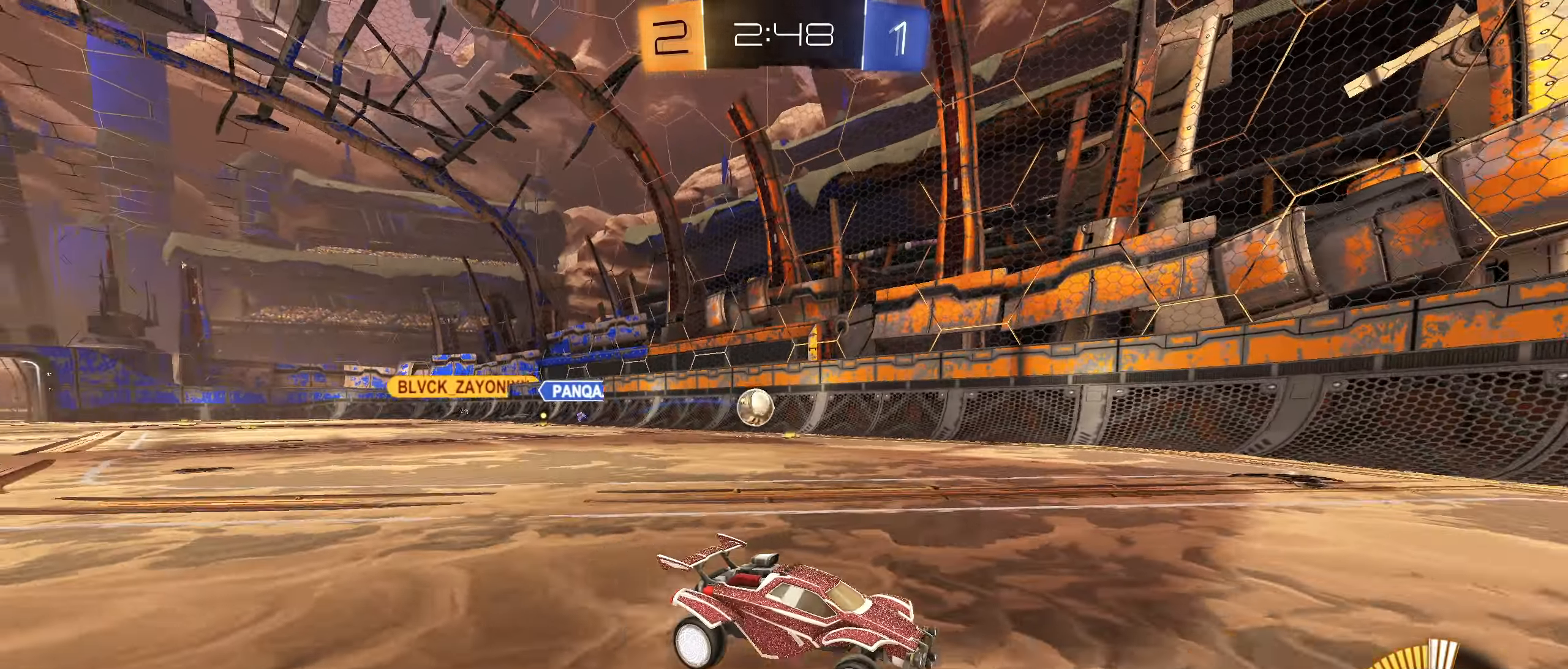
{"dt_ms": 500, "buttons": ["R2"], "left_stick": "left", "right_stick": "center", "events": [[34, "left_stick", "left"], [84, "L1", "down"], [234, "L1", "up"]]}
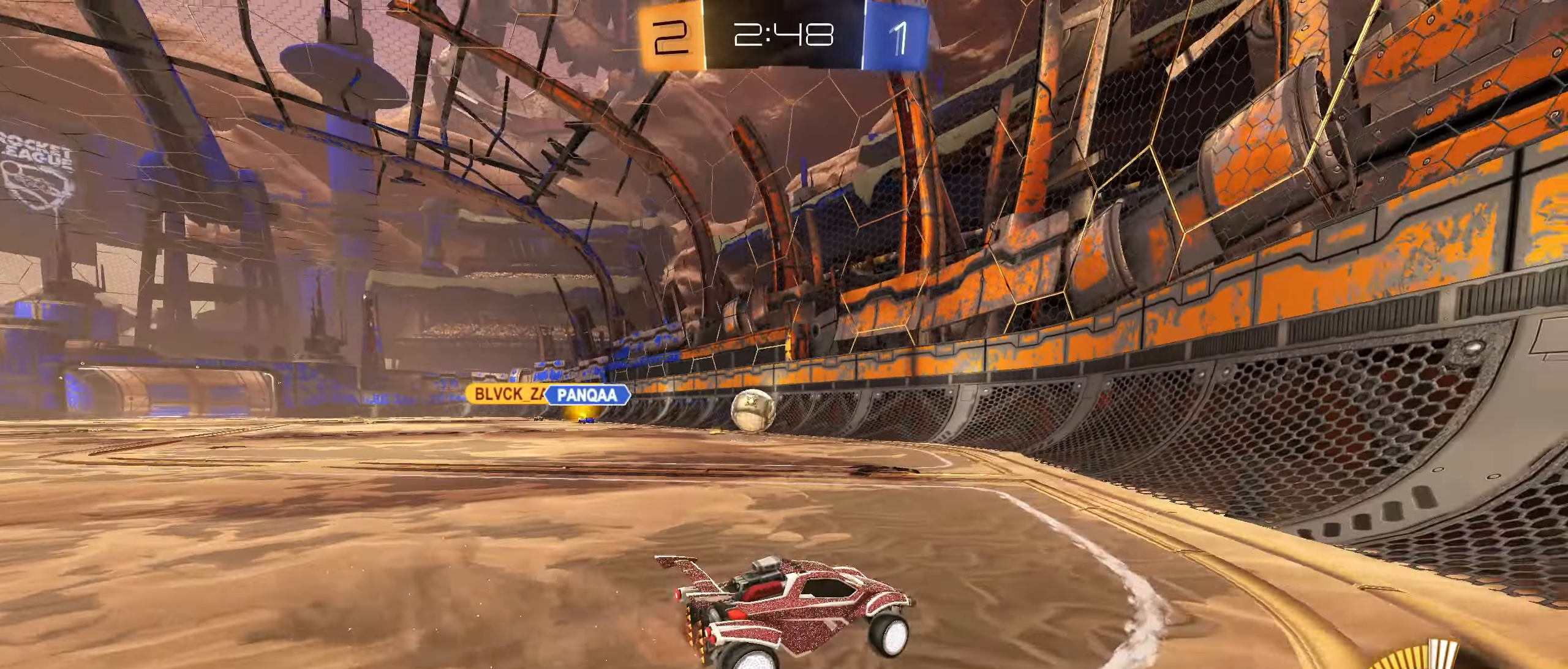
{"dt_ms": 500, "buttons": ["L1", "R2"], "left_stick": "down-left", "right_stick": "center", "events": [[234, "left_stick", "center"], [400, "left_stick", "down-left"], [500, "L1", "down"]]}